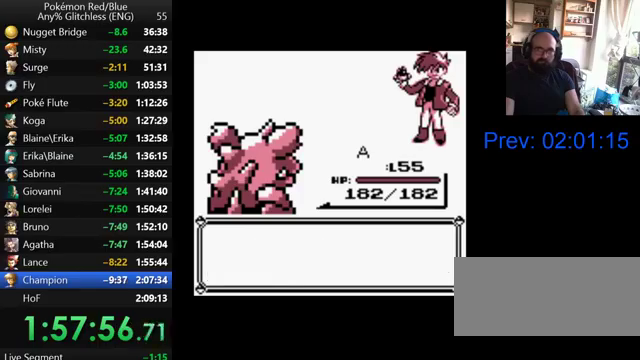
Gameplay with a controller (Nintendo layout); each line is a JSON object with the inputs held at the frame after it. "events" lists button and stick changes between this image and that frame as [ms after this image, input, new state], when the widget could be followed in between. Not read: L3 R3.
{"buttons": ["B", "DPAD_UP"], "events": [[100, "B", "down"], [167, "B", "up"], [267, "B", "down"], [367, "B", "up"], [467, "B", "down"]]}
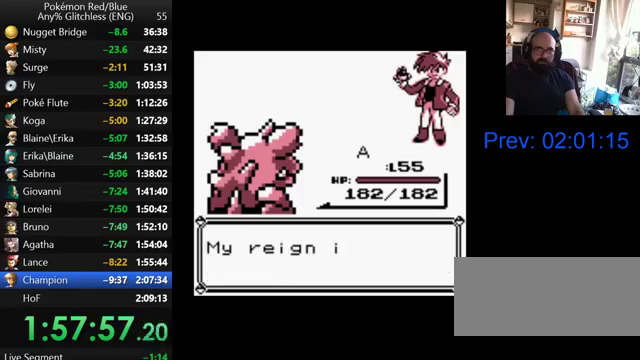
{"buttons": ["B", "DPAD_UP"], "events": [[67, "B", "up"], [300, "B", "down"], [367, "B", "up"], [467, "B", "down"]]}
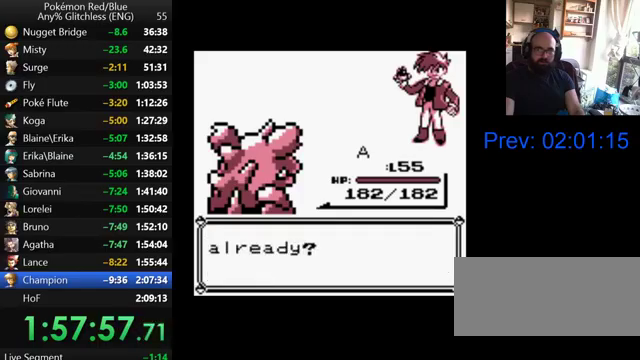
{"buttons": ["B", "DPAD_UP"], "events": [[67, "B", "up"], [167, "B", "down"], [233, "B", "up"], [300, "B", "down"], [400, "B", "up"], [467, "B", "down"]]}
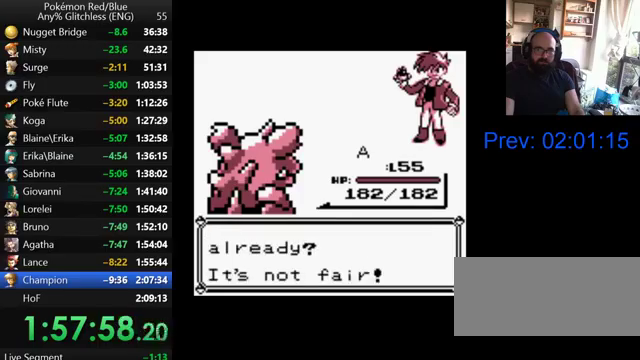
{"buttons": ["B", "DPAD_UP"], "events": [[67, "B", "up"], [300, "B", "down"], [400, "B", "up"], [467, "B", "down"]]}
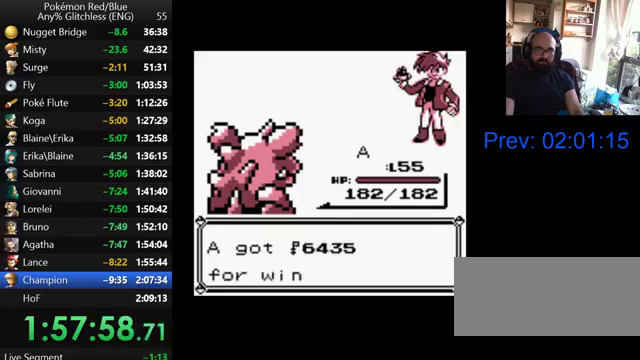
{"buttons": ["B", "DPAD_UP"], "events": [[67, "B", "up"], [133, "B", "down"], [200, "B", "up"], [267, "B", "down"], [367, "B", "up"], [467, "B", "down"]]}
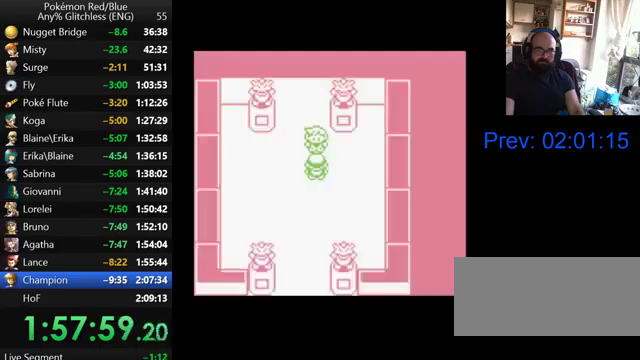
{"buttons": ["B", "DPAD_UP"], "events": [[33, "B", "up"], [133, "B", "down"], [200, "B", "up"], [300, "B", "down"], [367, "B", "up"], [467, "B", "down"]]}
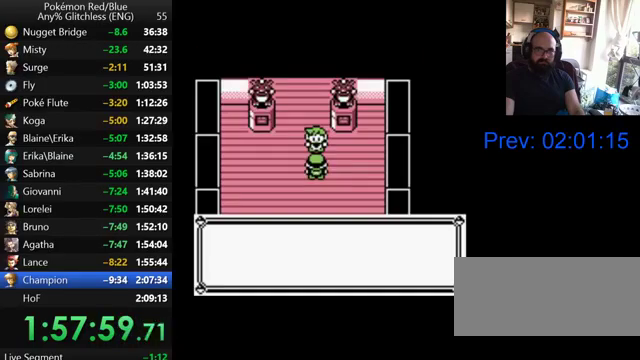
{"buttons": ["DPAD_UP"], "events": [[67, "B", "up"], [133, "B", "down"], [200, "B", "up"], [300, "B", "down"], [367, "B", "up"]]}
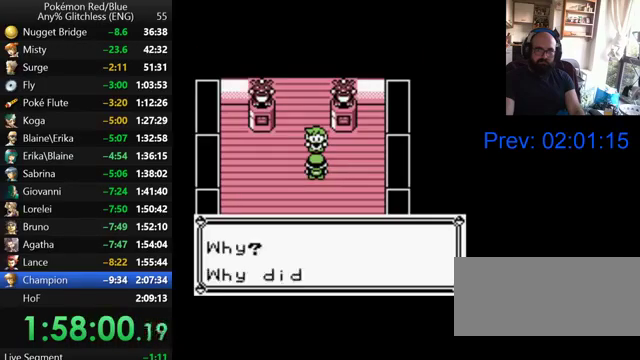
{"buttons": ["DPAD_UP"], "events": [[100, "B", "down"], [167, "B", "up"], [267, "B", "down"], [333, "B", "up"], [400, "B", "down"], [500, "B", "up"]]}
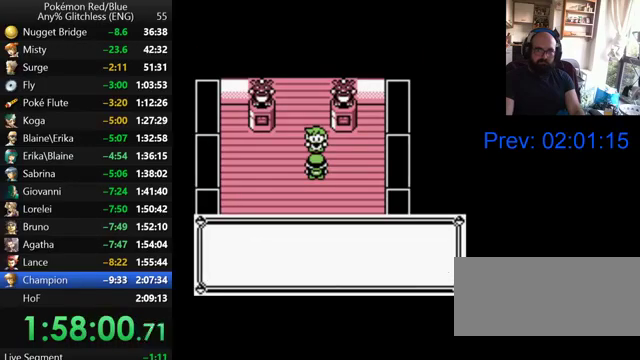
{"buttons": ["DPAD_UP"], "events": [[100, "B", "down"], [167, "B", "up"], [267, "B", "down"], [333, "B", "up"], [433, "B", "down"], [500, "B", "up"]]}
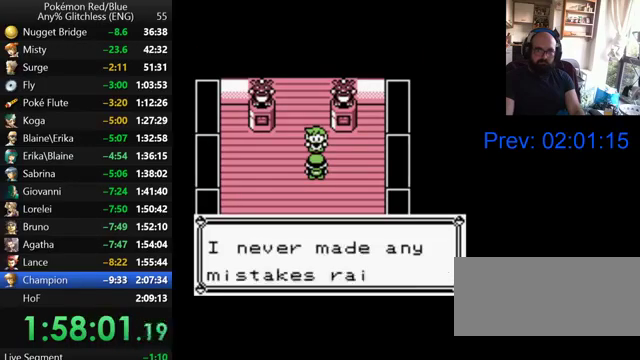
{"buttons": ["DPAD_UP"], "events": [[100, "B", "down"], [167, "B", "up"], [267, "B", "down"], [367, "B", "up"]]}
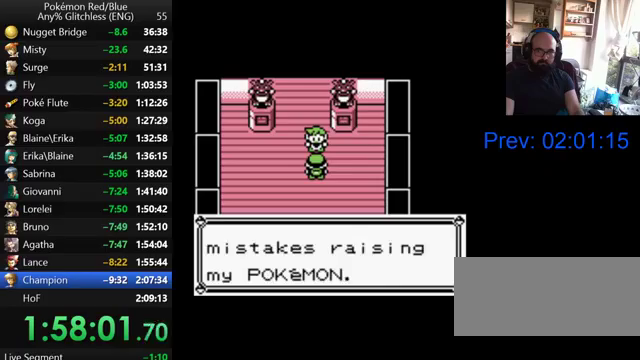
{"buttons": ["B", "DPAD_UP"], "events": [[100, "B", "down"], [200, "B", "up"], [267, "B", "down"], [367, "B", "up"], [467, "B", "down"]]}
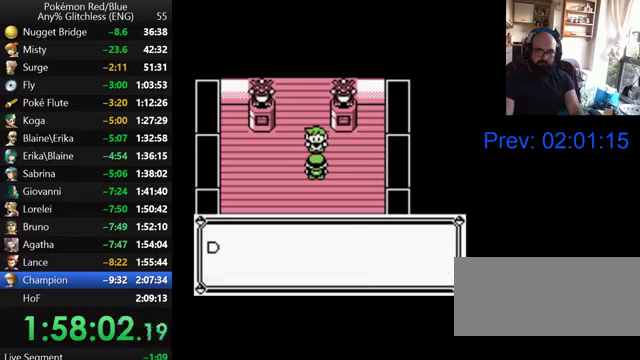
{"buttons": ["B", "DPAD_UP"], "events": [[200, "B", "up"], [300, "B", "down"], [367, "B", "up"], [467, "B", "down"]]}
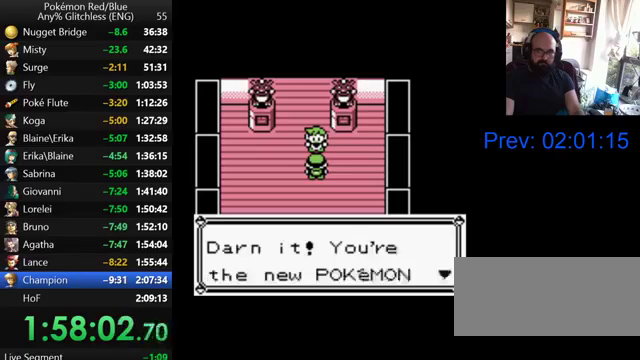
{"buttons": ["B", "DPAD_UP"], "events": [[33, "B", "up"], [100, "B", "down"], [200, "B", "up"], [267, "B", "down"], [367, "B", "up"], [467, "B", "down"]]}
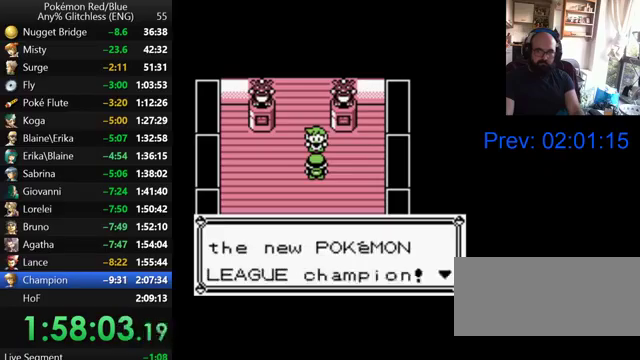
{"buttons": ["B", "DPAD_UP"], "events": [[67, "B", "up"], [133, "B", "down"], [200, "B", "up"], [300, "B", "down"], [400, "B", "up"], [500, "B", "down"]]}
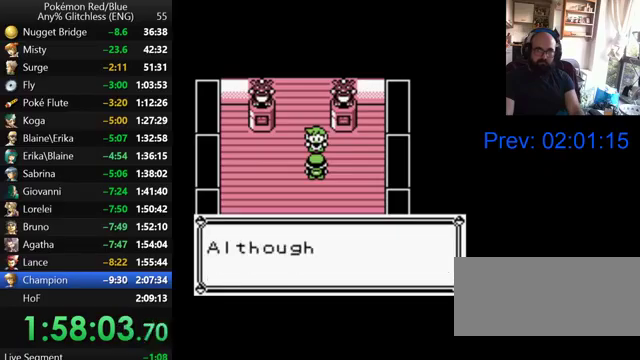
{"buttons": ["B", "DPAD_UP"], "events": [[67, "B", "up"], [167, "B", "down"], [233, "B", "up"], [300, "B", "down"], [367, "B", "up"], [467, "B", "down"]]}
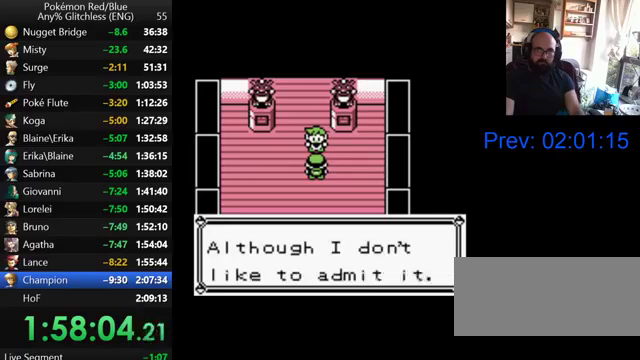
{"buttons": ["B", "DPAD_UP"], "events": [[67, "B", "up"], [133, "B", "down"], [233, "B", "up"], [300, "B", "down"], [400, "B", "up"], [500, "B", "down"]]}
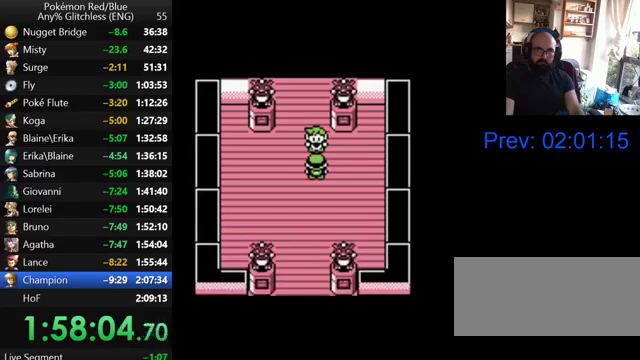
{"buttons": ["DPAD_UP"], "events": [[67, "B", "up"], [167, "B", "down"], [267, "B", "up"], [367, "B", "down"], [467, "B", "up"]]}
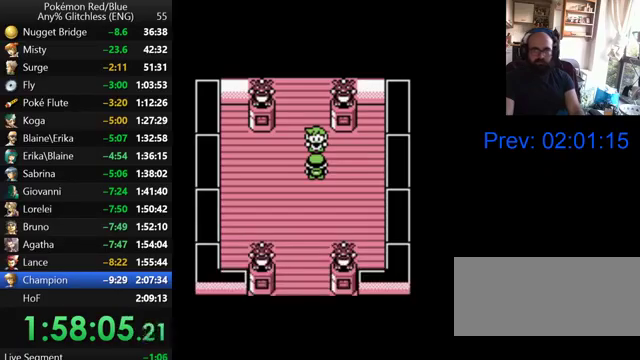
{"buttons": ["DPAD_UP"], "events": [[67, "B", "down"], [167, "B", "up"], [233, "B", "down"], [300, "B", "up"], [433, "B", "down"], [500, "B", "up"]]}
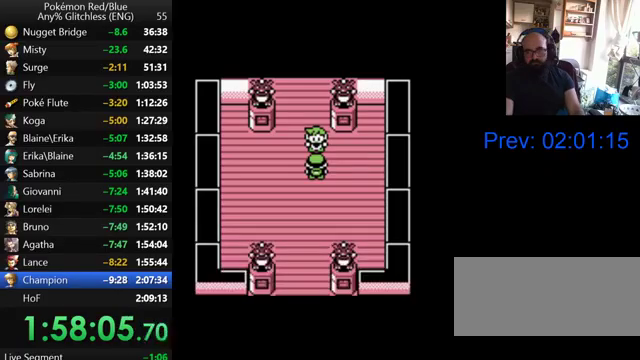
{"buttons": ["B", "DPAD_UP"], "events": [[100, "B", "down"], [200, "B", "up"], [300, "B", "down"], [400, "B", "up"], [500, "B", "down"]]}
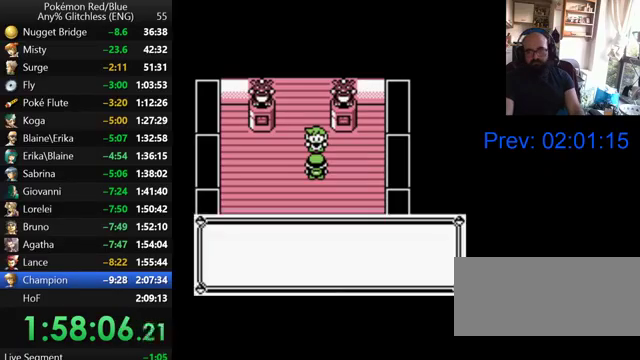
{"buttons": ["DPAD_UP"], "events": [[100, "B", "up"], [200, "B", "down"], [300, "B", "up"], [367, "B", "down"], [467, "B", "up"]]}
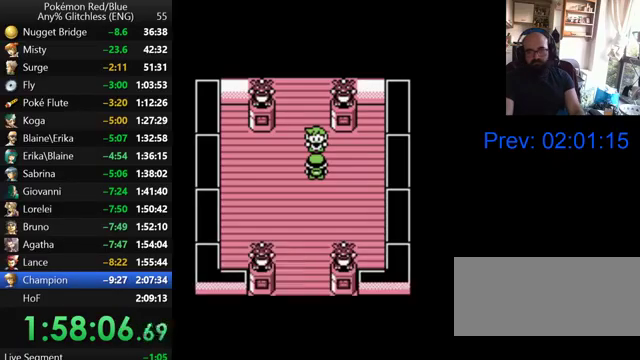
{"buttons": ["DPAD_UP"], "events": [[67, "B", "down"], [133, "B", "up"], [200, "B", "down"], [300, "B", "up"], [367, "B", "down"], [467, "B", "up"]]}
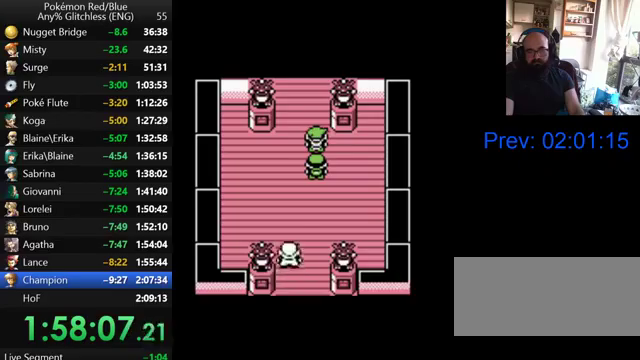
{"buttons": ["B", "DPAD_UP"], "events": [[67, "B", "down"], [167, "B", "up"], [267, "B", "down"], [367, "B", "up"], [467, "B", "down"]]}
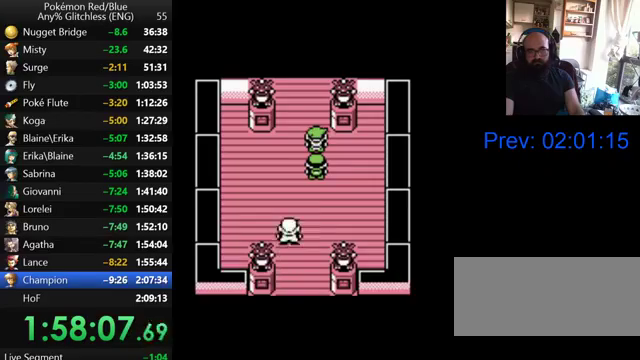
{"buttons": [], "events": [[67, "B", "up"], [167, "B", "down"], [267, "B", "up"], [333, "B", "down"], [367, "DPAD_UP", "up"], [467, "B", "up"]]}
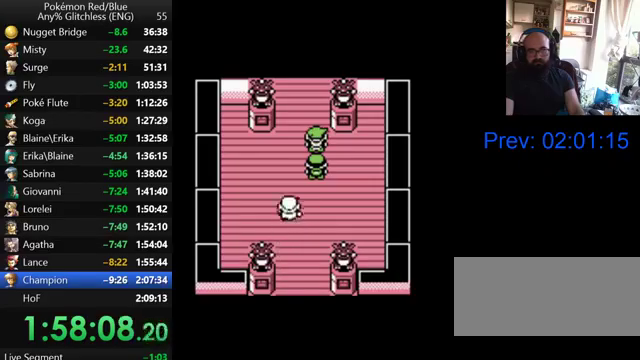
{"buttons": [], "events": [[33, "B", "down"], [133, "B", "up"], [233, "B", "down"], [300, "B", "up"], [400, "B", "down"], [467, "B", "up"]]}
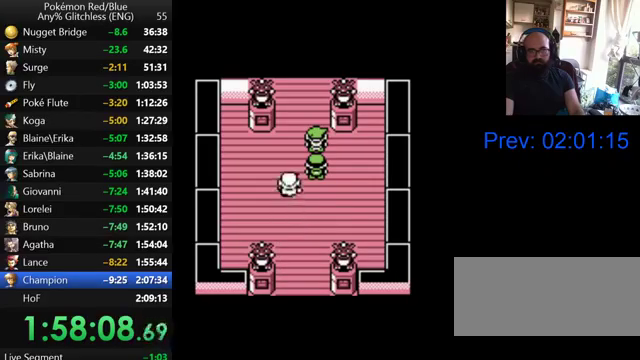
{"buttons": [], "events": [[67, "B", "down"], [167, "B", "up"], [233, "B", "down"], [300, "B", "up"], [400, "B", "down"], [500, "B", "up"]]}
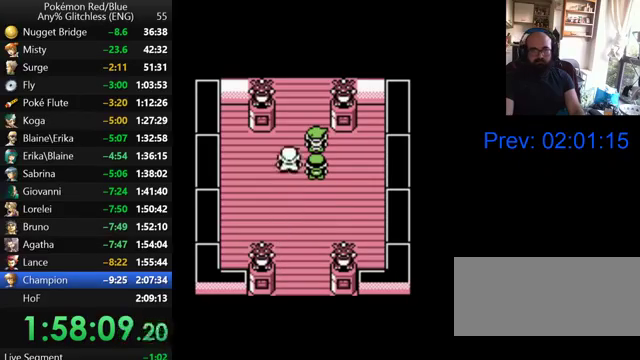
{"buttons": ["B"], "events": [[67, "B", "down"], [167, "B", "up"], [267, "B", "down"], [367, "B", "up"], [433, "B", "down"]]}
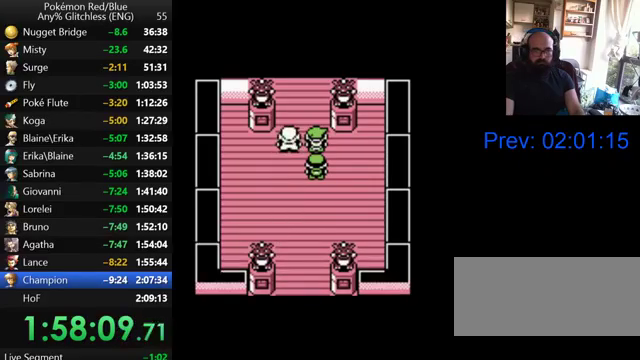
{"buttons": [], "events": [[33, "B", "up"], [100, "B", "down"], [200, "B", "up"], [267, "B", "down"], [367, "B", "up"]]}
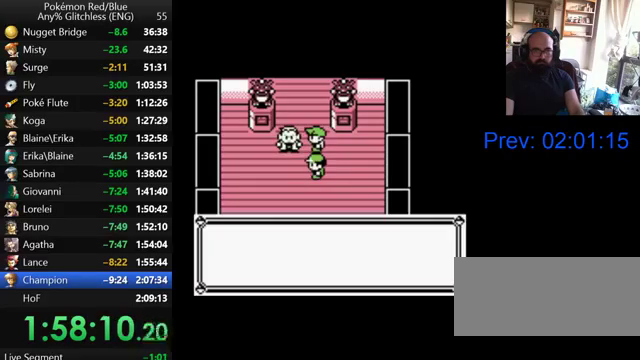
{"buttons": ["B"], "events": [[100, "B", "down"], [200, "B", "up"], [267, "B", "down"], [367, "B", "up"], [467, "B", "down"]]}
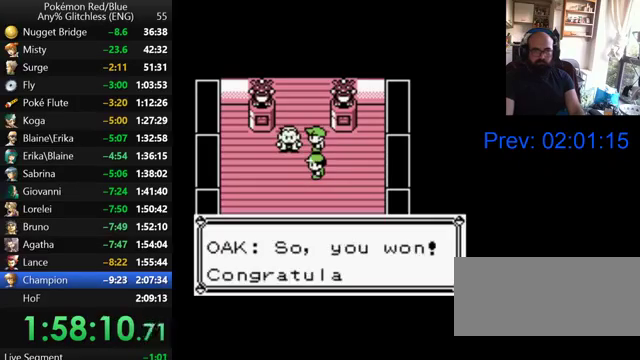
{"buttons": ["B"], "events": [[67, "B", "up"], [300, "B", "down"], [367, "B", "up"], [467, "B", "down"]]}
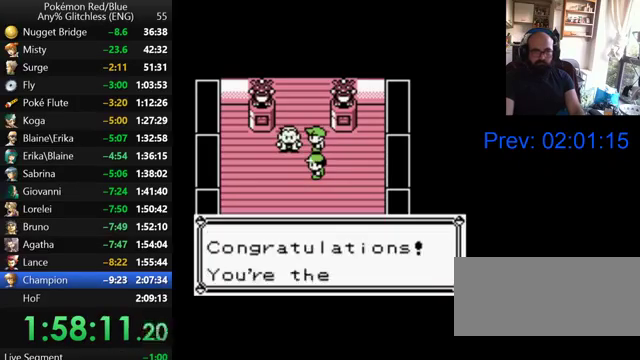
{"buttons": ["B"], "events": [[67, "B", "up"], [300, "B", "down"], [367, "B", "up"], [500, "B", "down"]]}